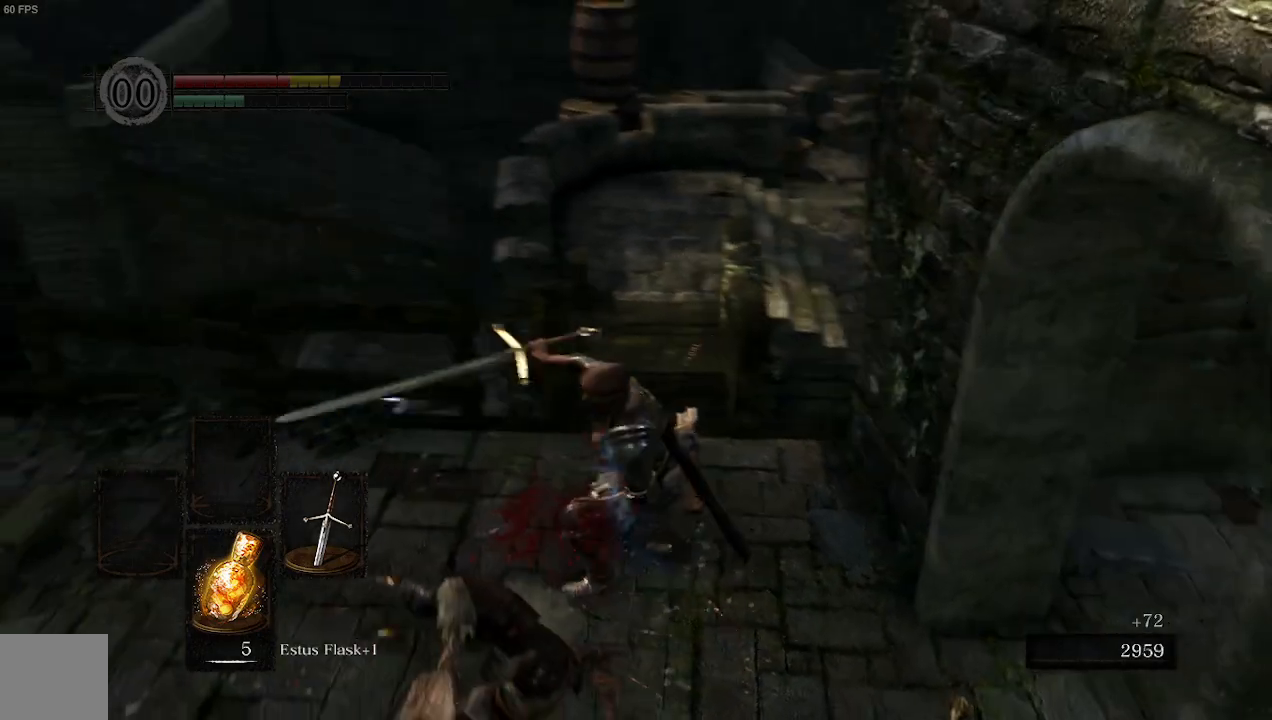
Gameplay with a controller (Xbox layout); each line is a JSON object with the inputs held at the frame after it (dt_ms = milliseconds from this image to that frame). "events" lists button and stick changes between this image and that frame as [ms after this image, input, new state], when the widget could be followed in between.
{"dt_ms": 500, "buttons": ["B"], "left_stick": "up", "right_stick": "center", "events": [[33, "left_stick", "up"], [33, "right_stick", "center"]]}
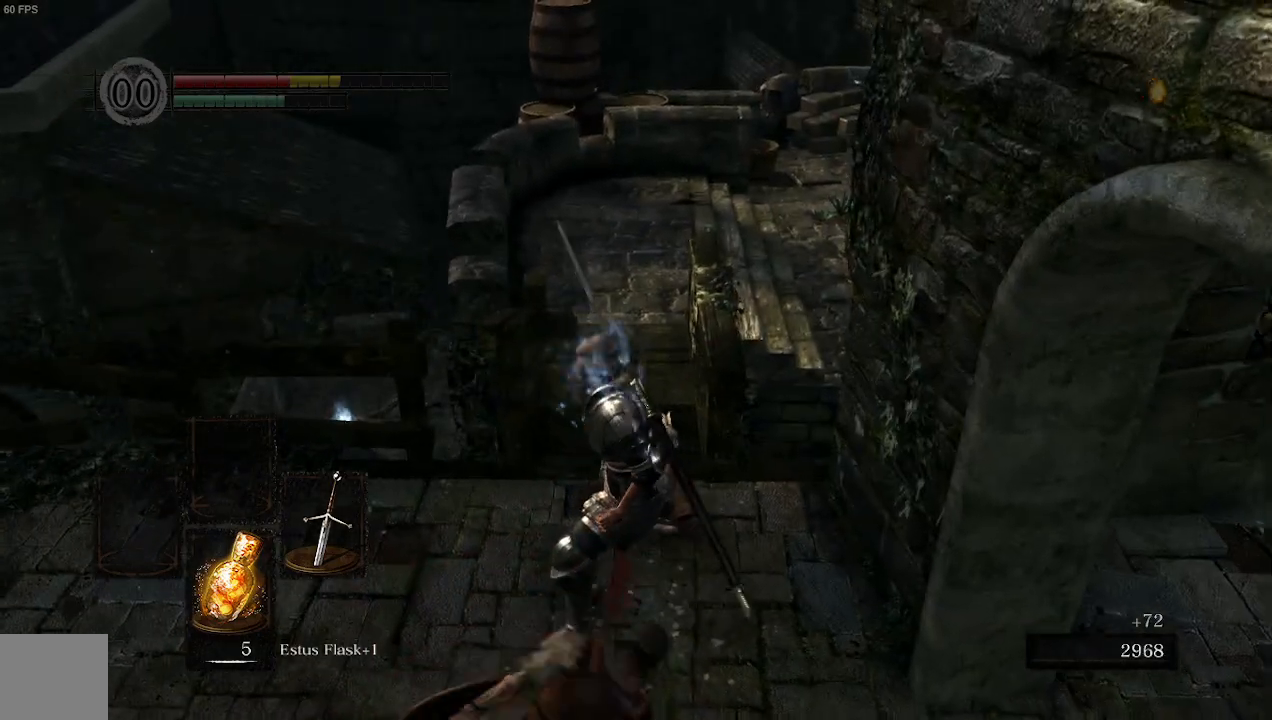
{"dt_ms": 500, "buttons": ["B"], "left_stick": "up", "right_stick": "center", "events": []}
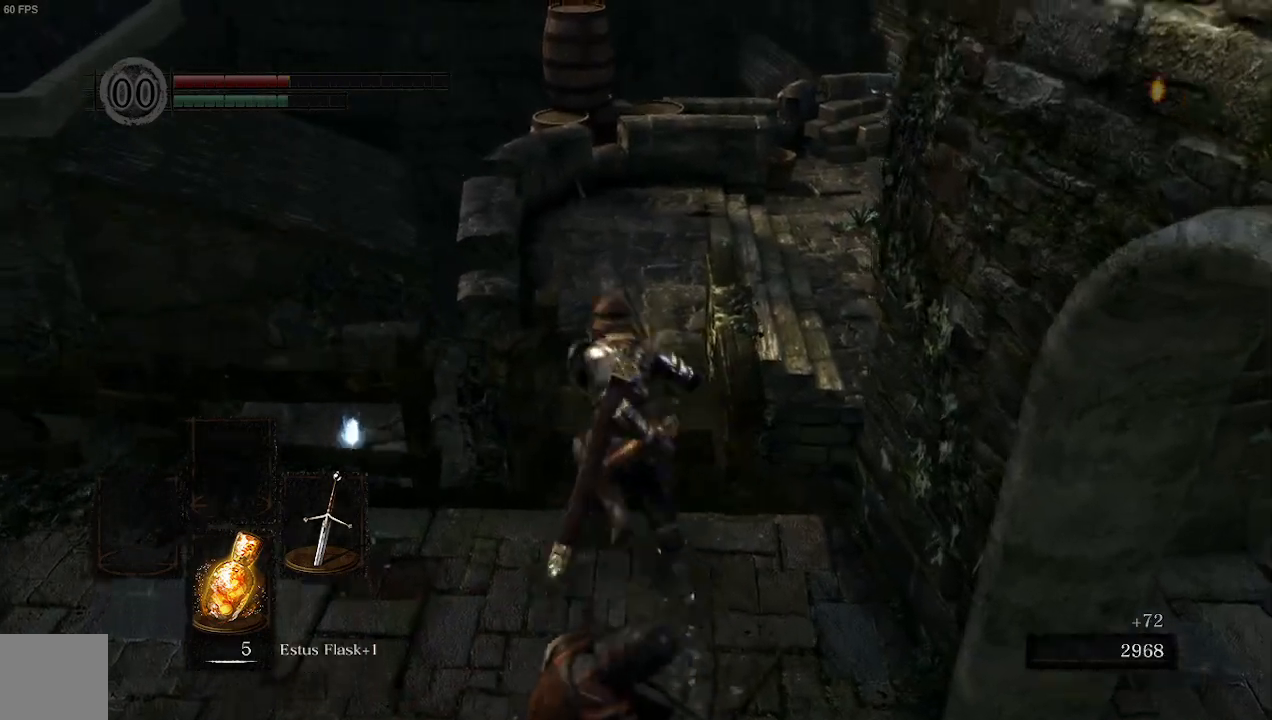
{"dt_ms": 500, "buttons": ["B"], "left_stick": "up", "right_stick": "right", "events": [[167, "right_stick", "right"]]}
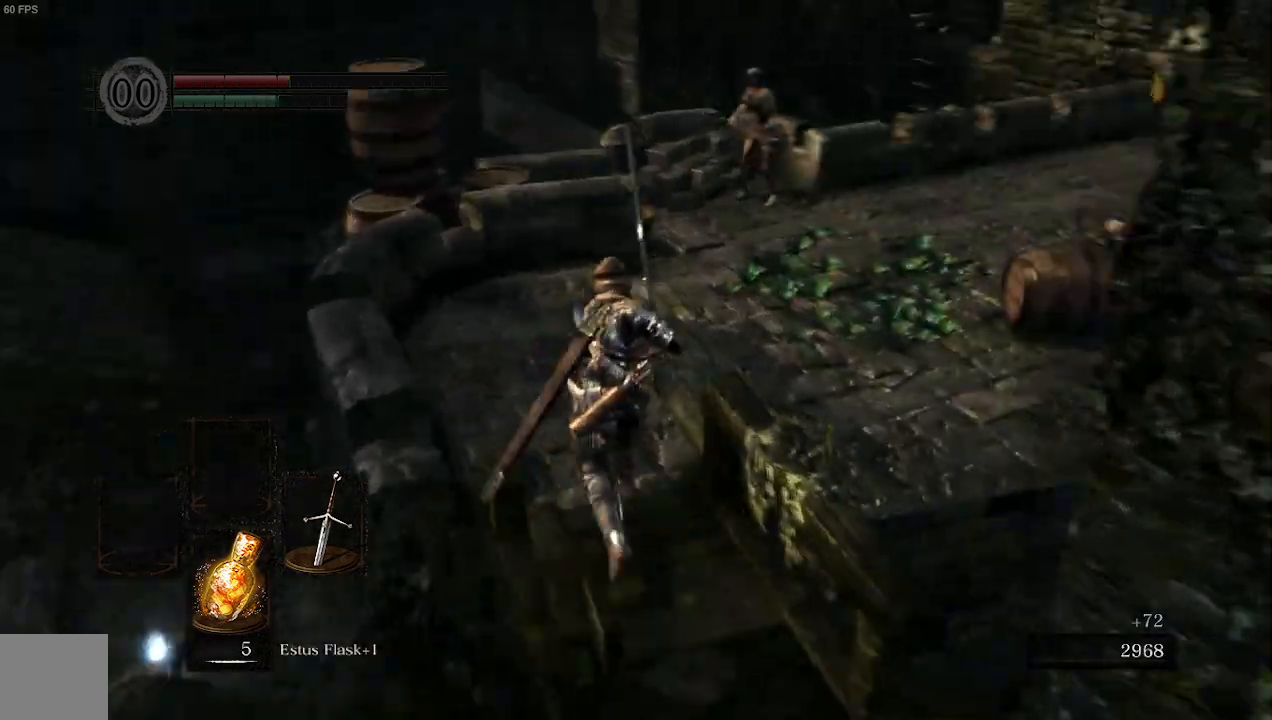
{"dt_ms": 500, "buttons": ["B"], "left_stick": "up", "right_stick": "right", "events": []}
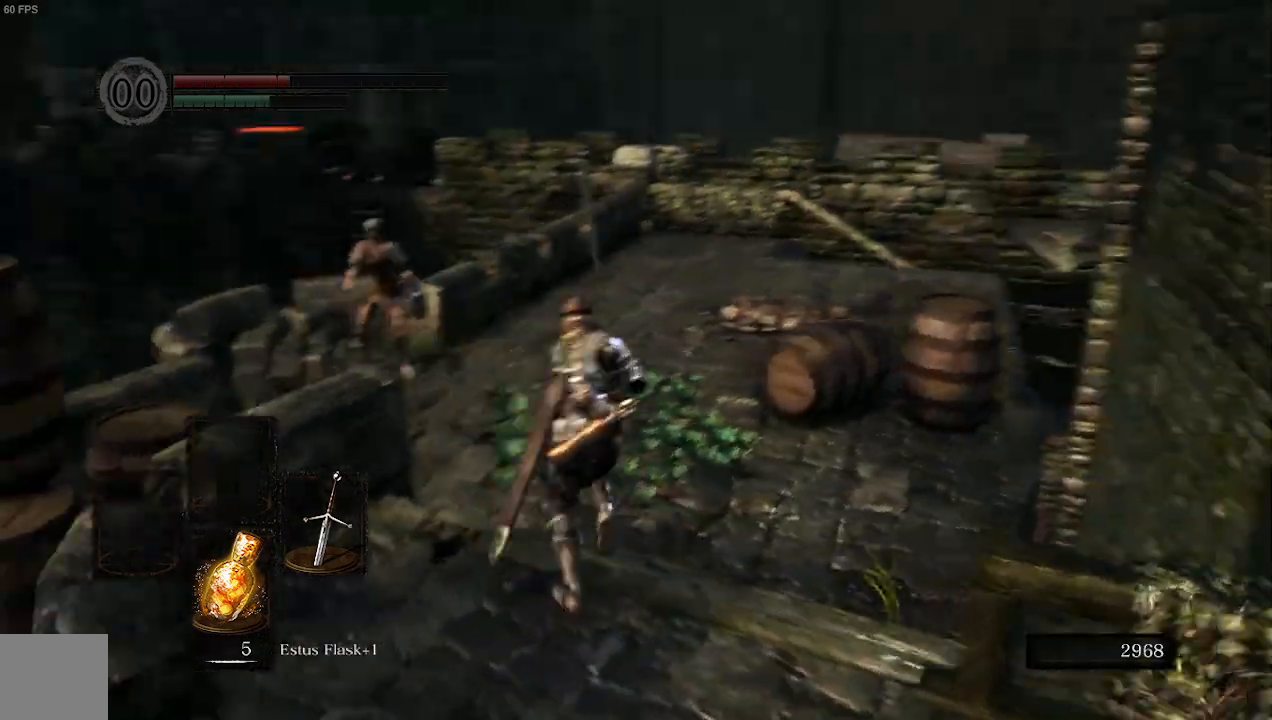
{"dt_ms": 500, "buttons": ["B"], "left_stick": "up", "right_stick": "center", "events": [[100, "right_stick", "center"]]}
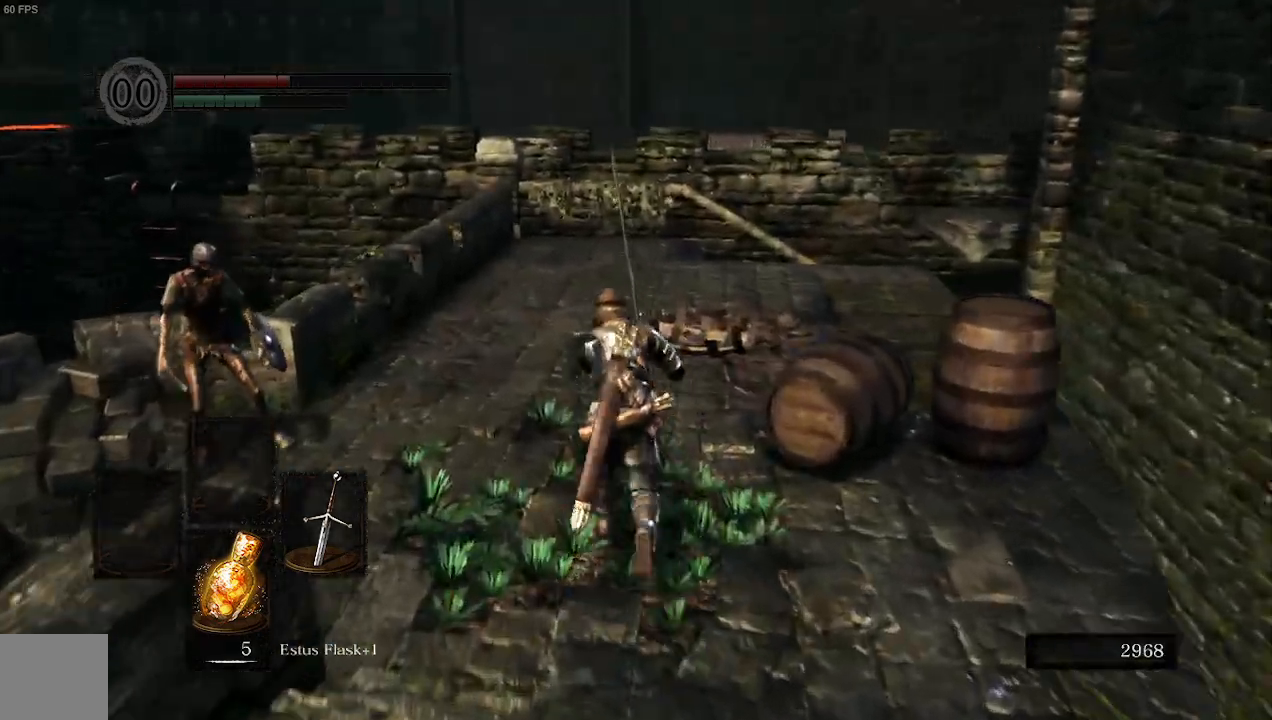
{"dt_ms": 500, "buttons": ["B"], "left_stick": "up", "right_stick": "down-right", "events": [[200, "right_stick", "down-right"]]}
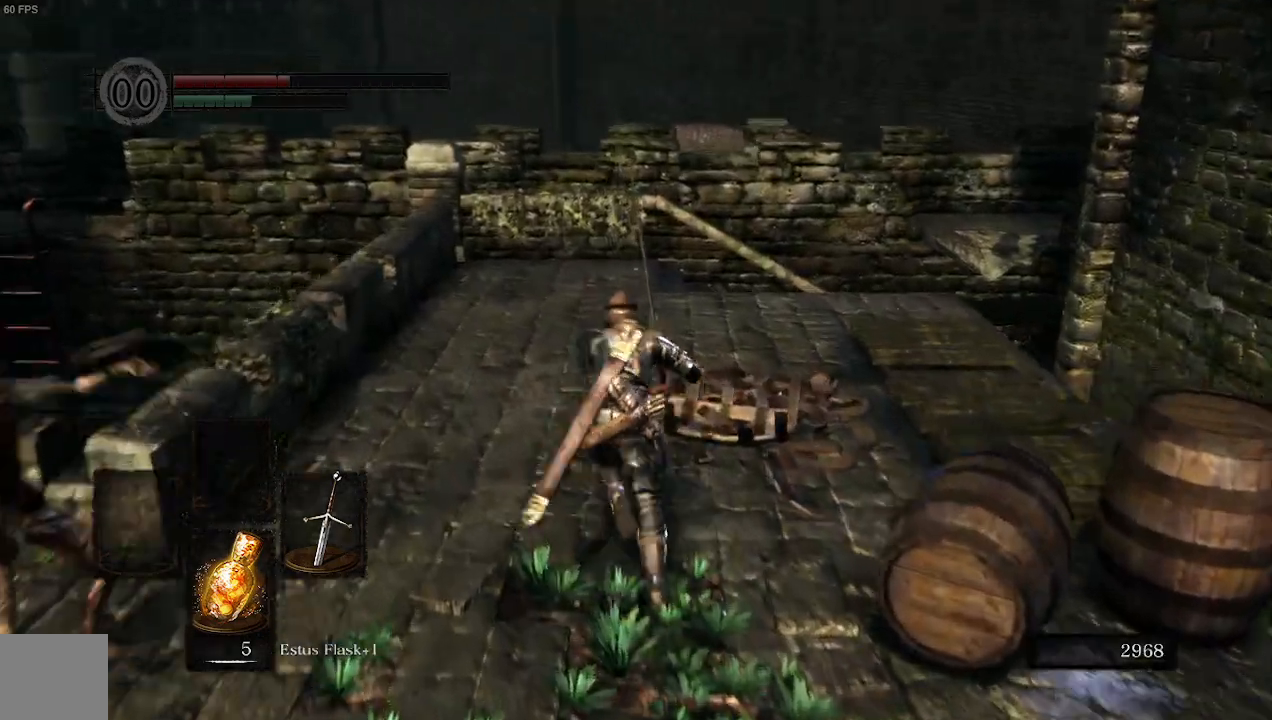
{"dt_ms": 500, "buttons": ["B"], "left_stick": "up", "right_stick": "down-right"}
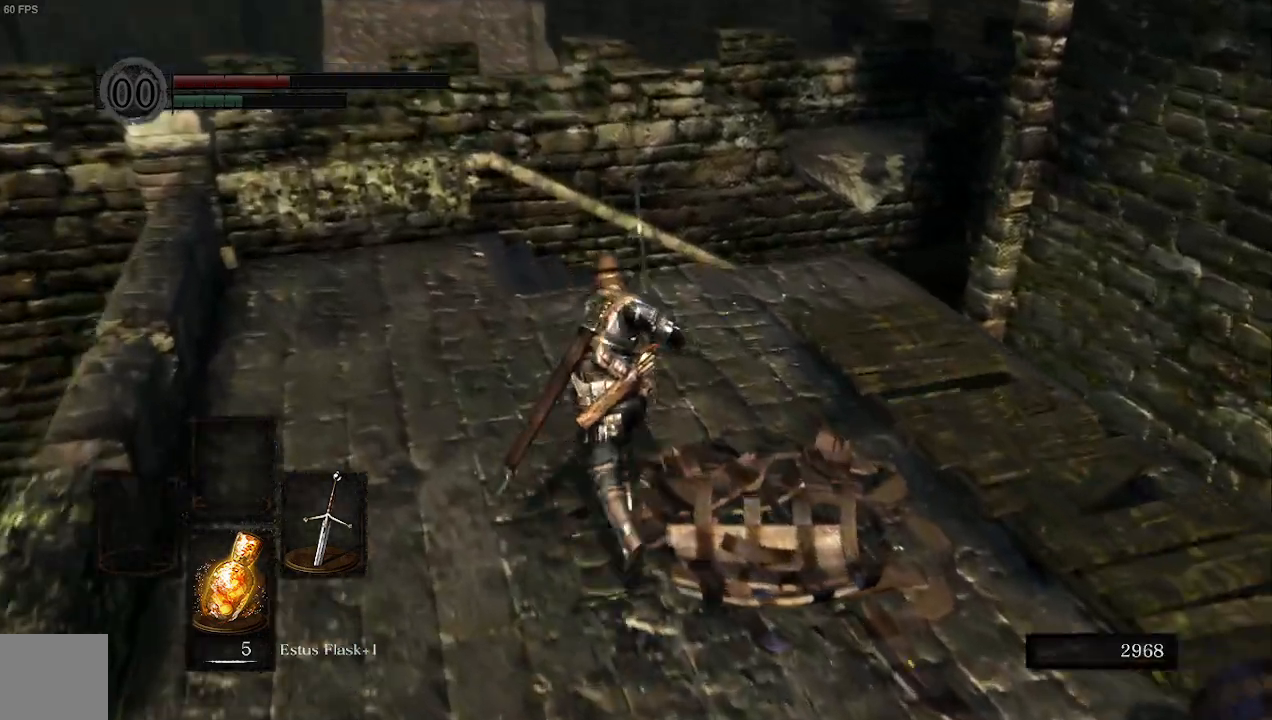
{"dt_ms": 500, "buttons": ["B"], "left_stick": "up-left", "right_stick": "down-right", "events": [[133, "left_stick", "up-left"]]}
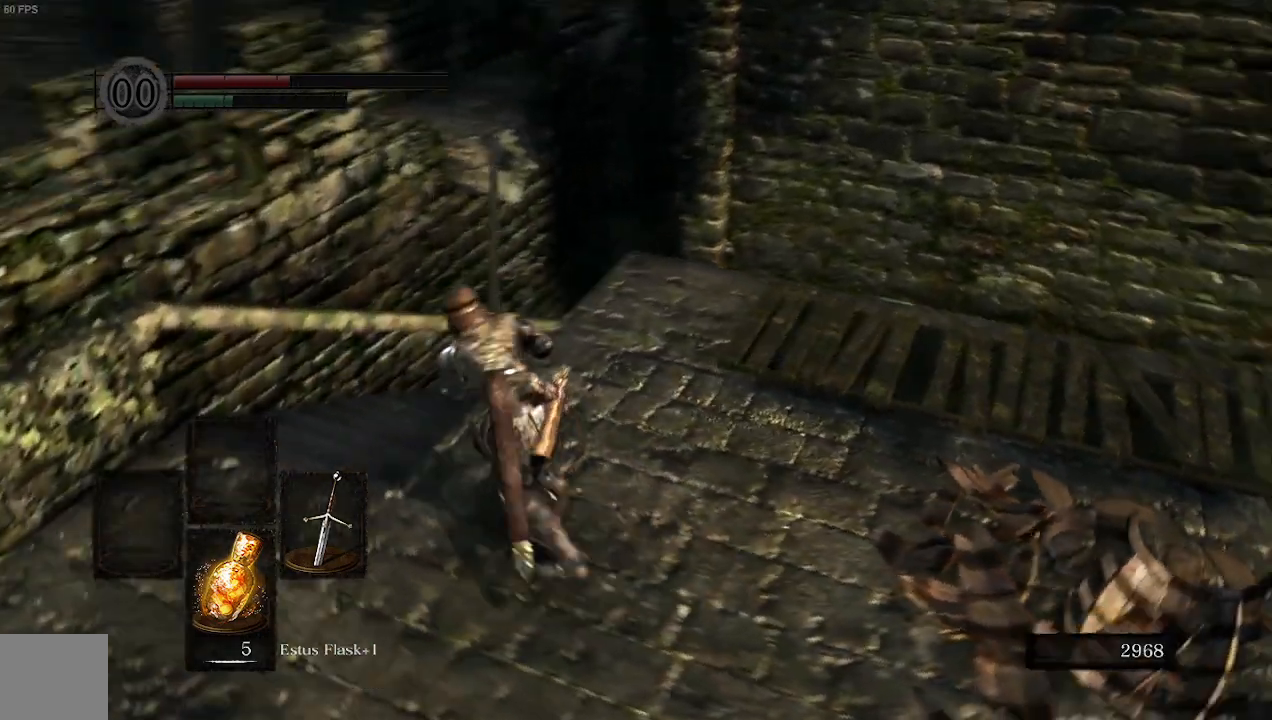
{"dt_ms": 500, "buttons": ["B"], "left_stick": "up-left", "right_stick": "center", "events": [[200, "right_stick", "center"]]}
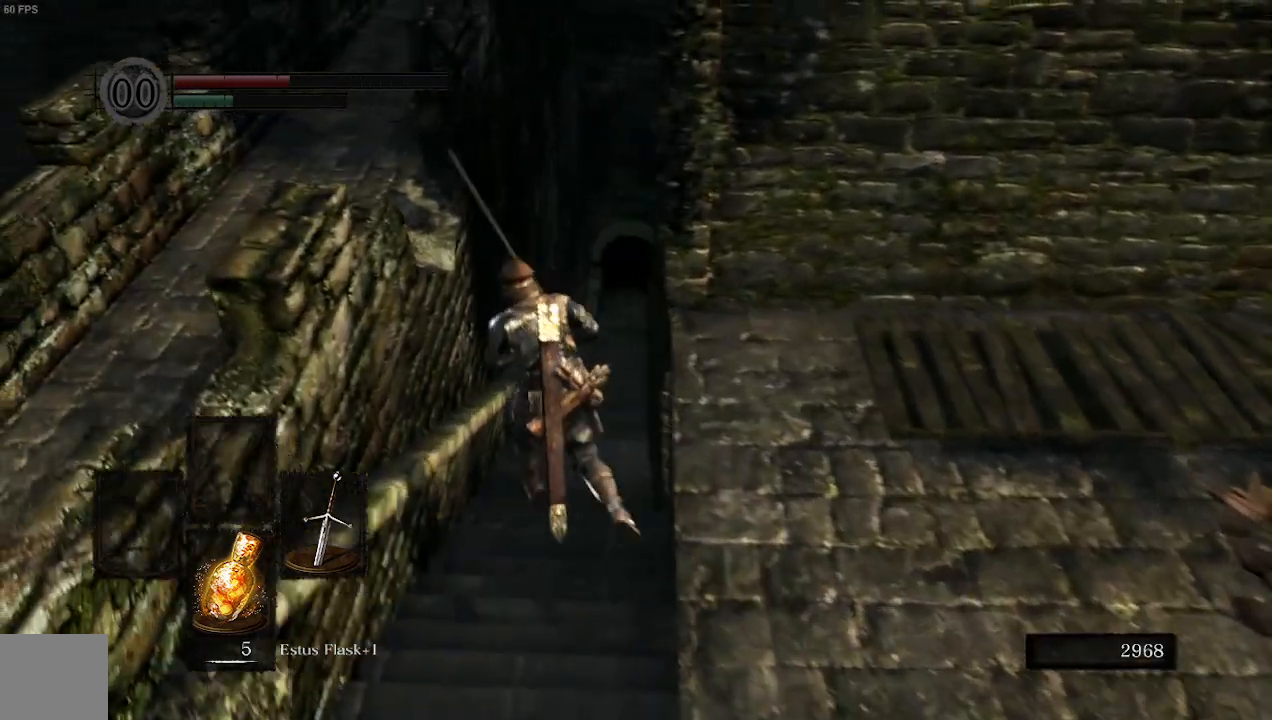
{"dt_ms": 500, "buttons": ["B"], "left_stick": "up", "right_stick": "center", "events": [[200, "left_stick", "up"]]}
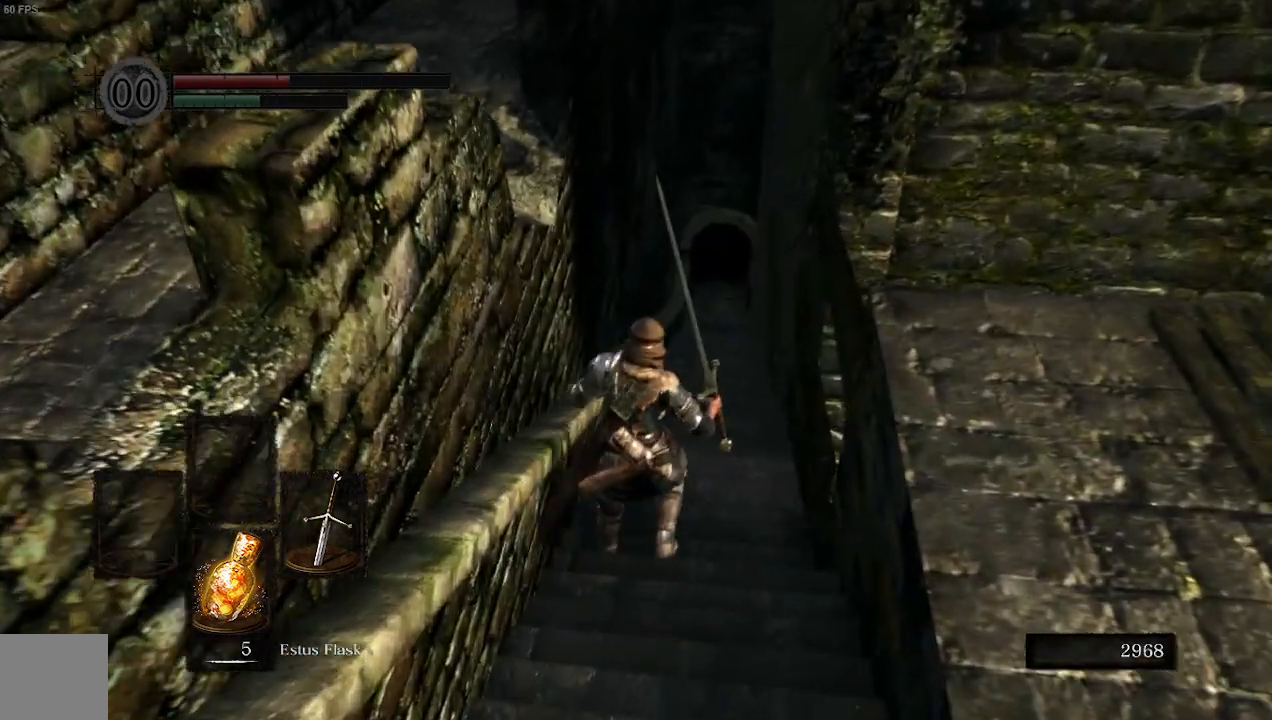
{"dt_ms": 500, "buttons": ["B"], "left_stick": "up", "right_stick": "center", "events": []}
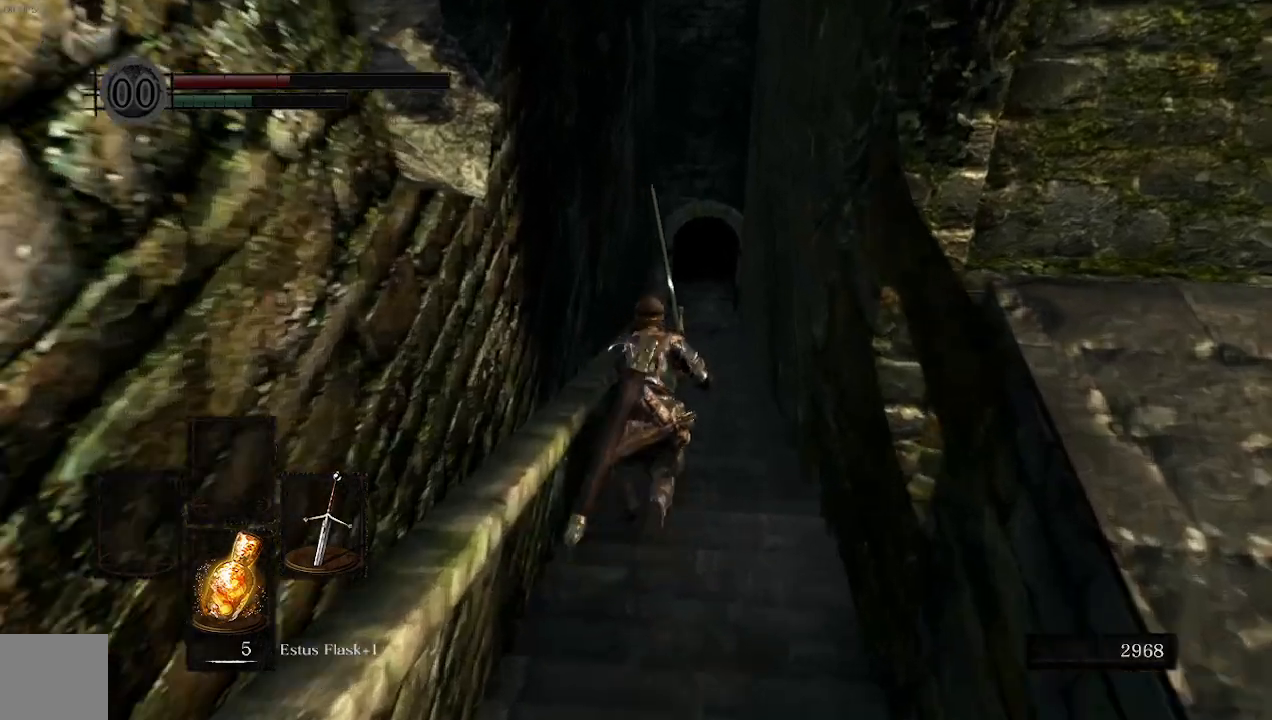
{"dt_ms": 500, "buttons": ["B"], "left_stick": "up", "right_stick": "center", "events": []}
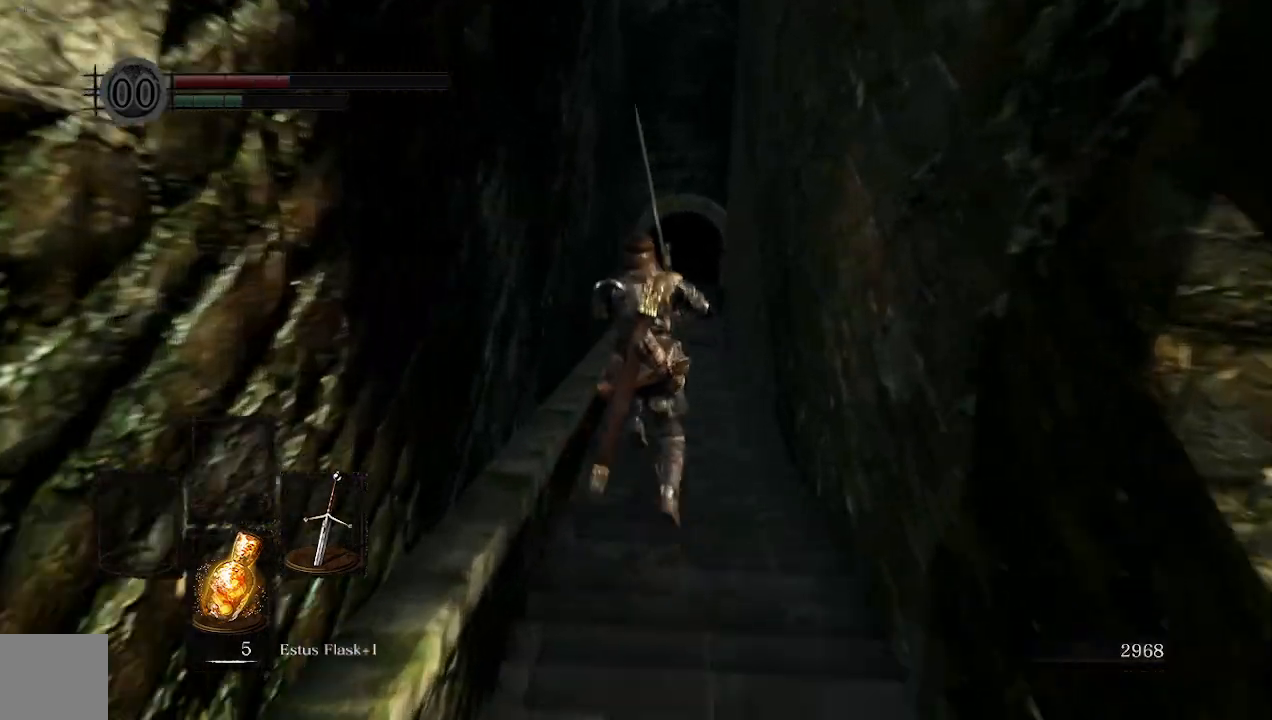
{"dt_ms": 500, "buttons": ["B"], "left_stick": "up", "right_stick": "center", "events": []}
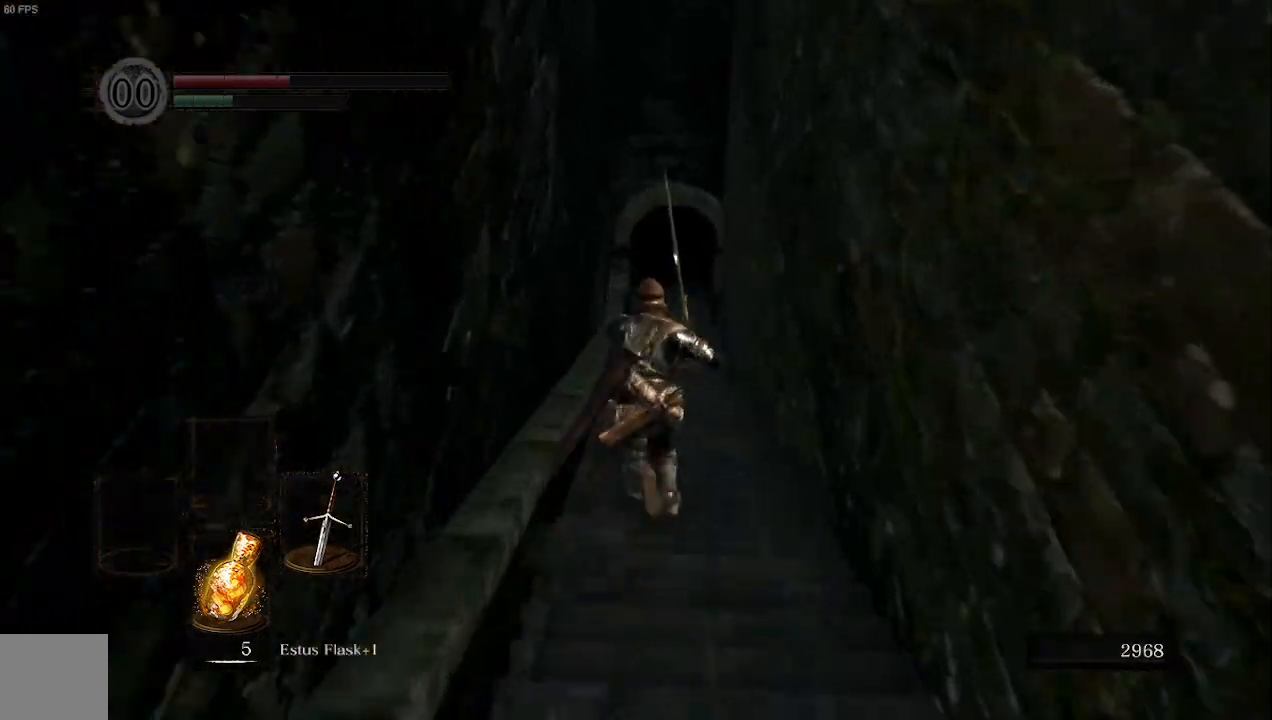
{"dt_ms": 500, "buttons": ["B"], "left_stick": "up", "right_stick": "center", "events": []}
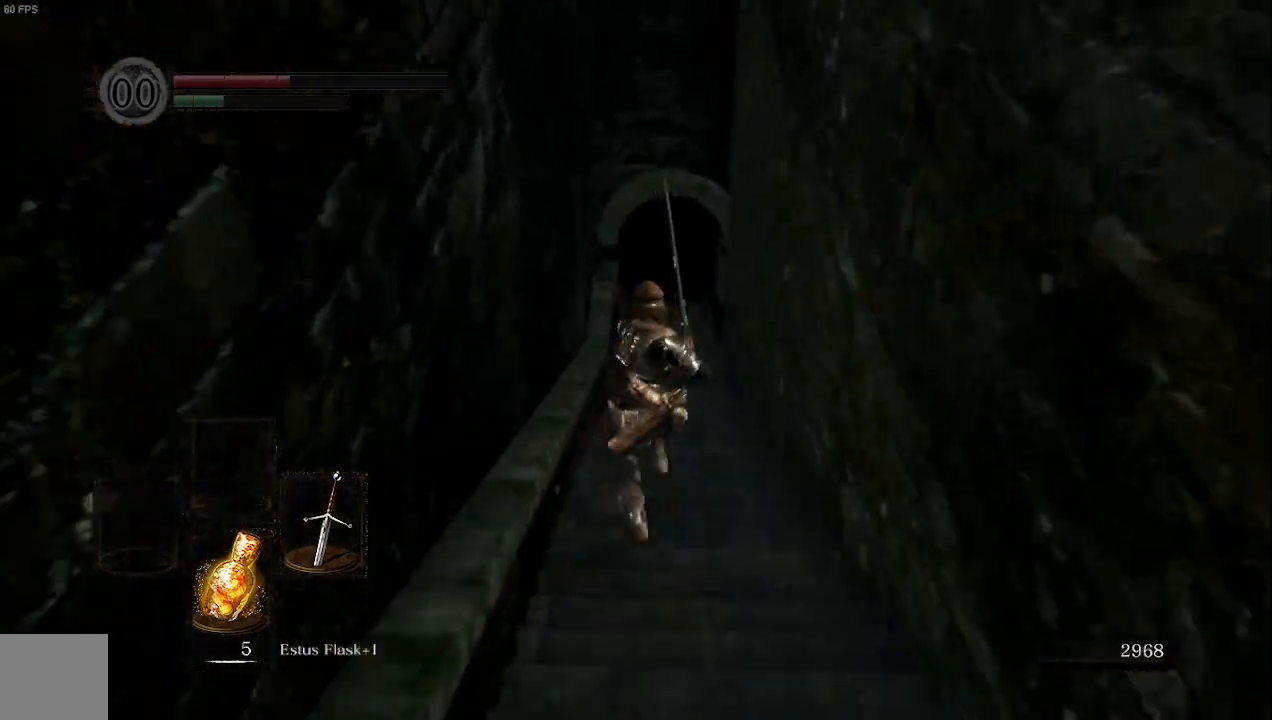
{"dt_ms": 500, "buttons": ["B"], "left_stick": "up", "right_stick": "center", "events": []}
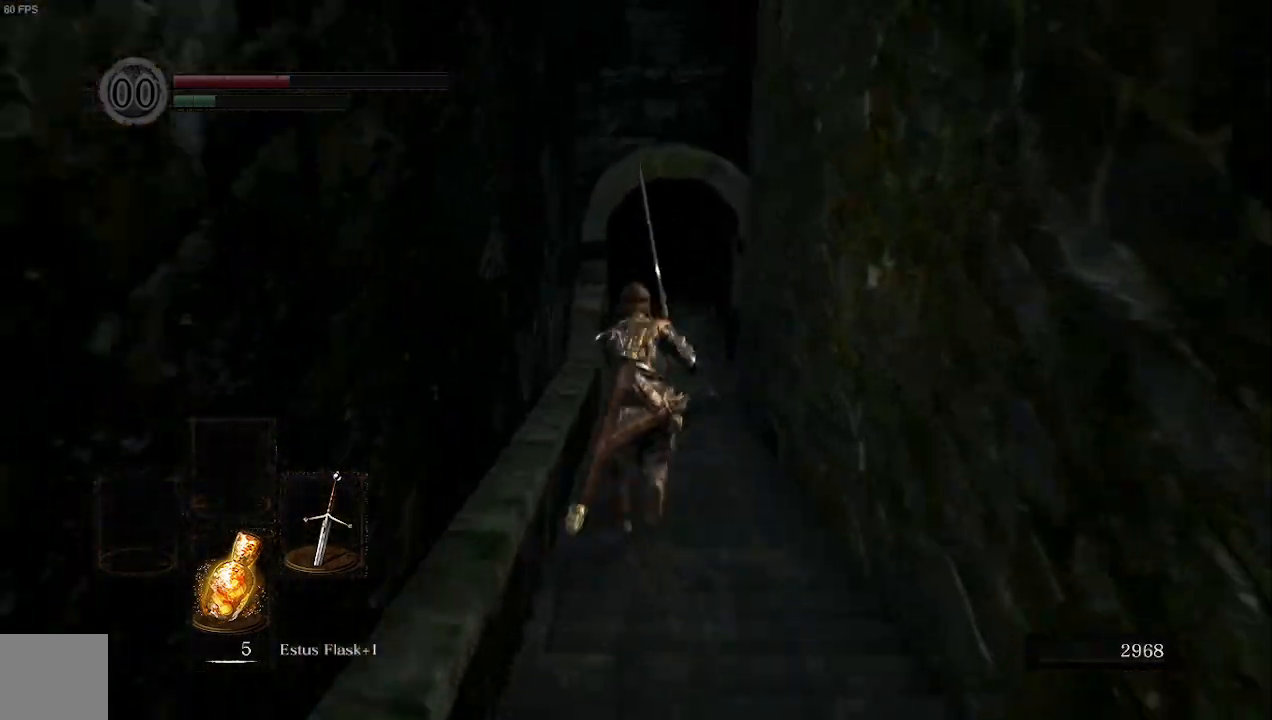
{"dt_ms": 500, "buttons": ["B"], "left_stick": "up", "right_stick": "center", "events": []}
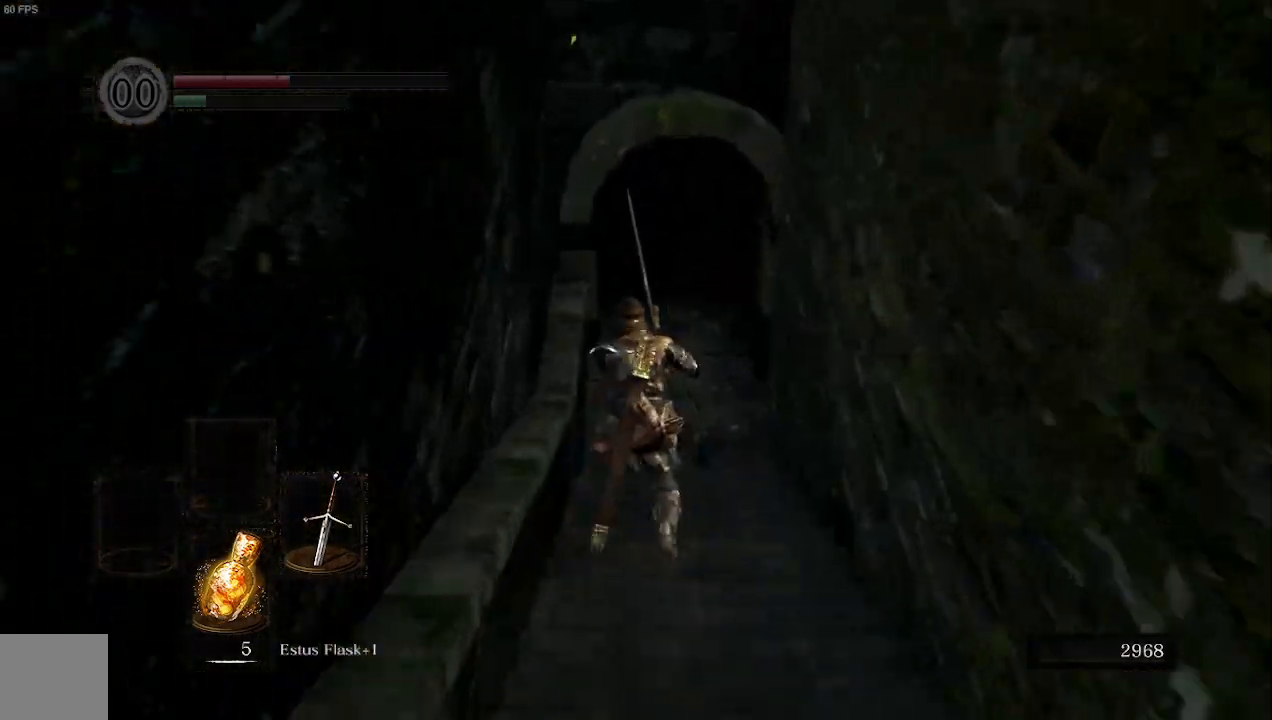
{"dt_ms": 500, "buttons": ["B"], "left_stick": "up", "right_stick": "center", "events": []}
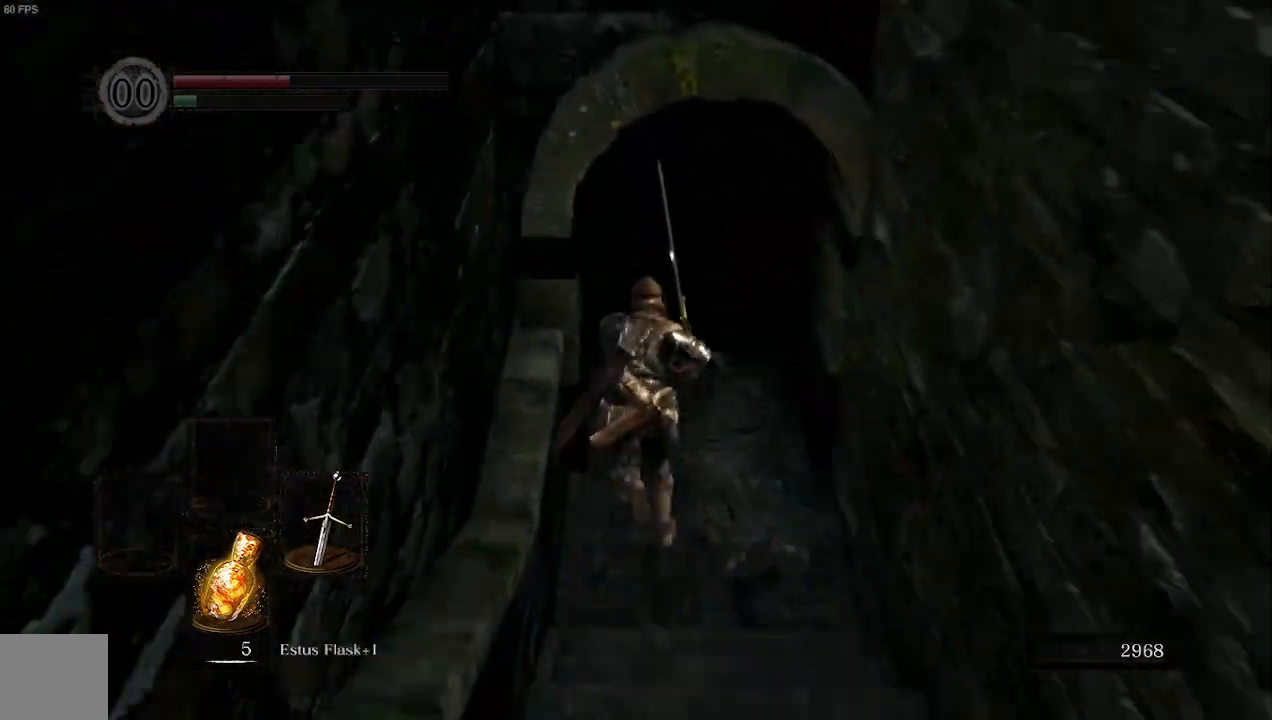
{"dt_ms": 500, "buttons": ["B"], "left_stick": "up", "right_stick": "center", "events": []}
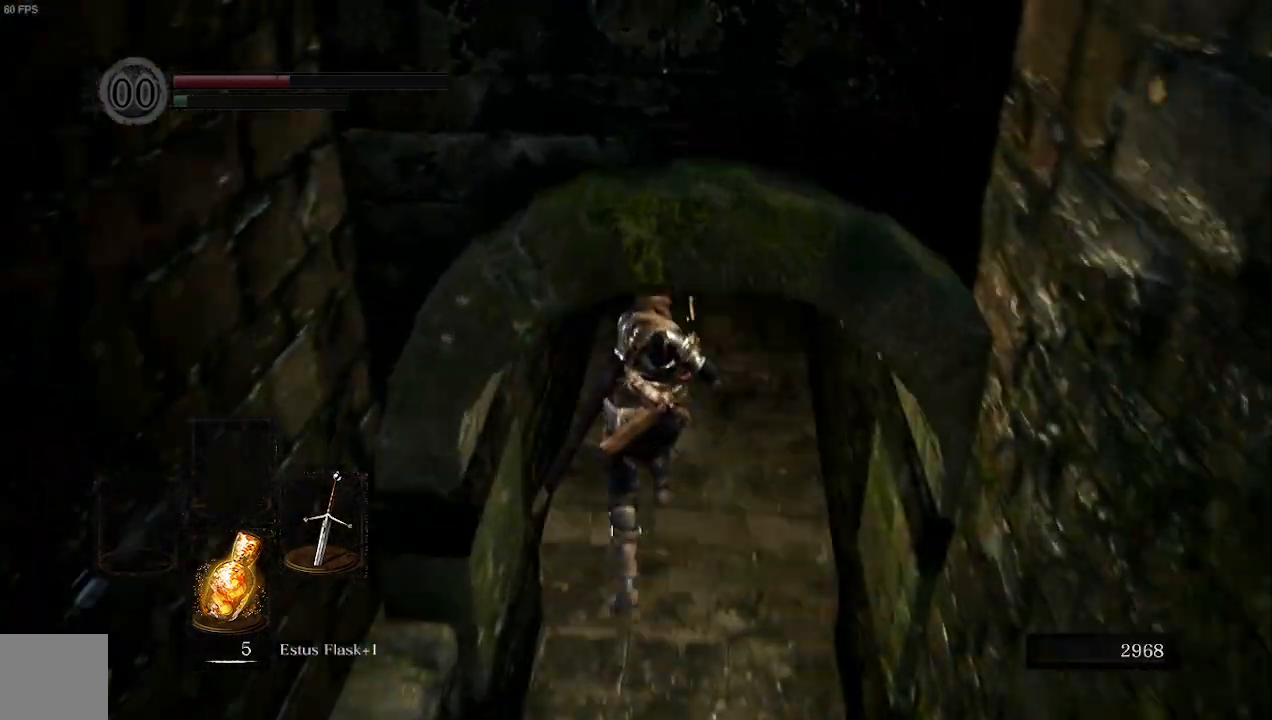
{"dt_ms": 500, "buttons": [], "left_stick": "up", "right_stick": "left", "events": [[67, "X", "down"], [167, "B", "up"], [200, "right_stick", "left"], [267, "X", "up"]]}
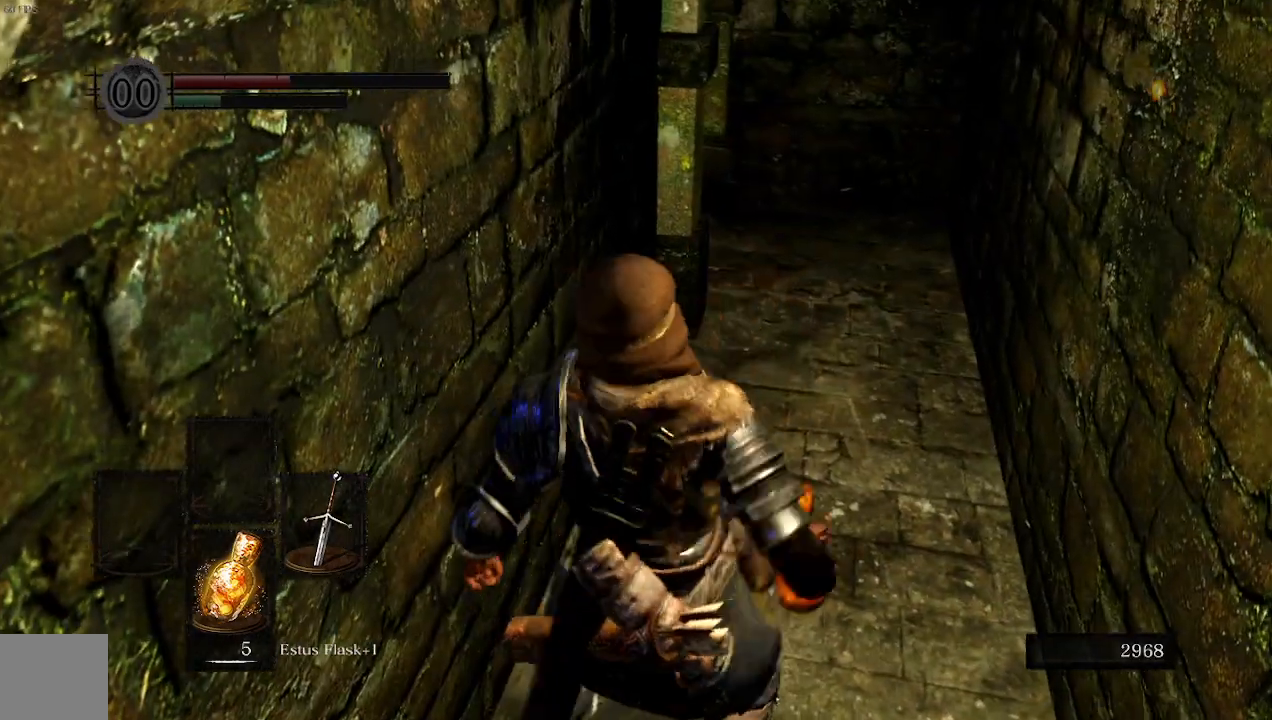
{"dt_ms": 500, "buttons": [], "left_stick": "up", "right_stick": "left", "events": []}
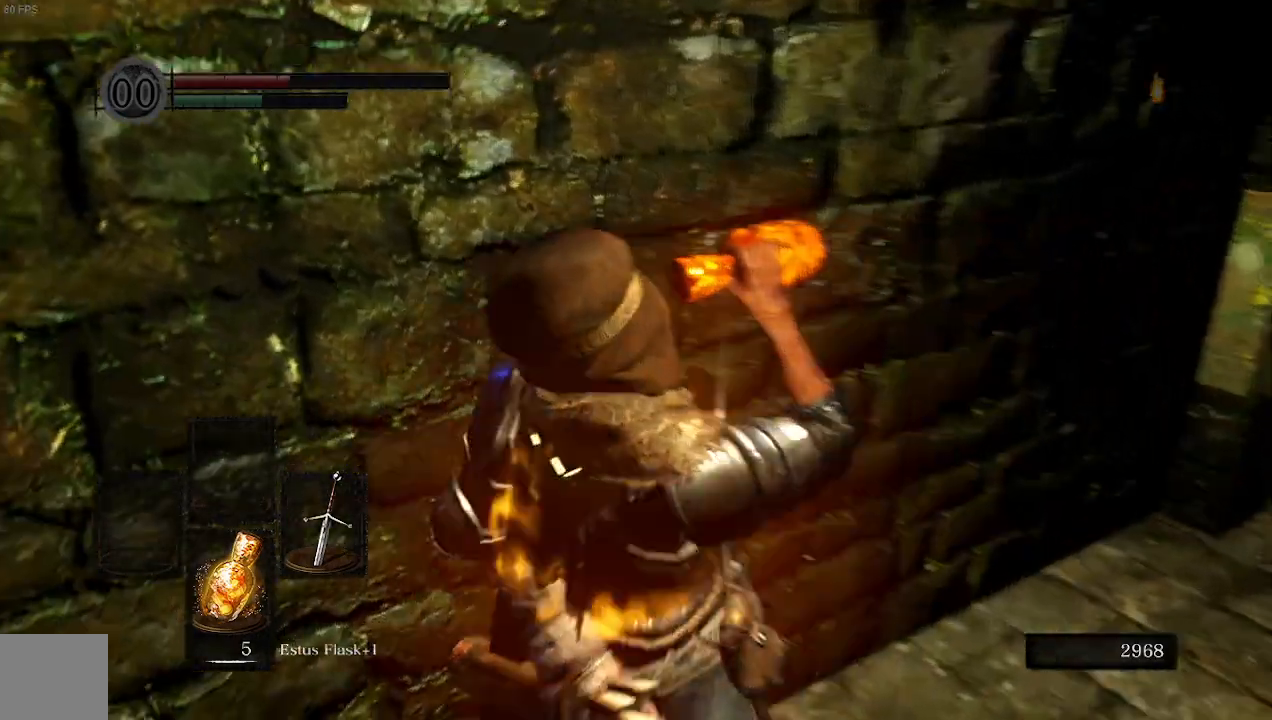
{"dt_ms": 500, "buttons": [], "left_stick": "up", "right_stick": "left", "events": []}
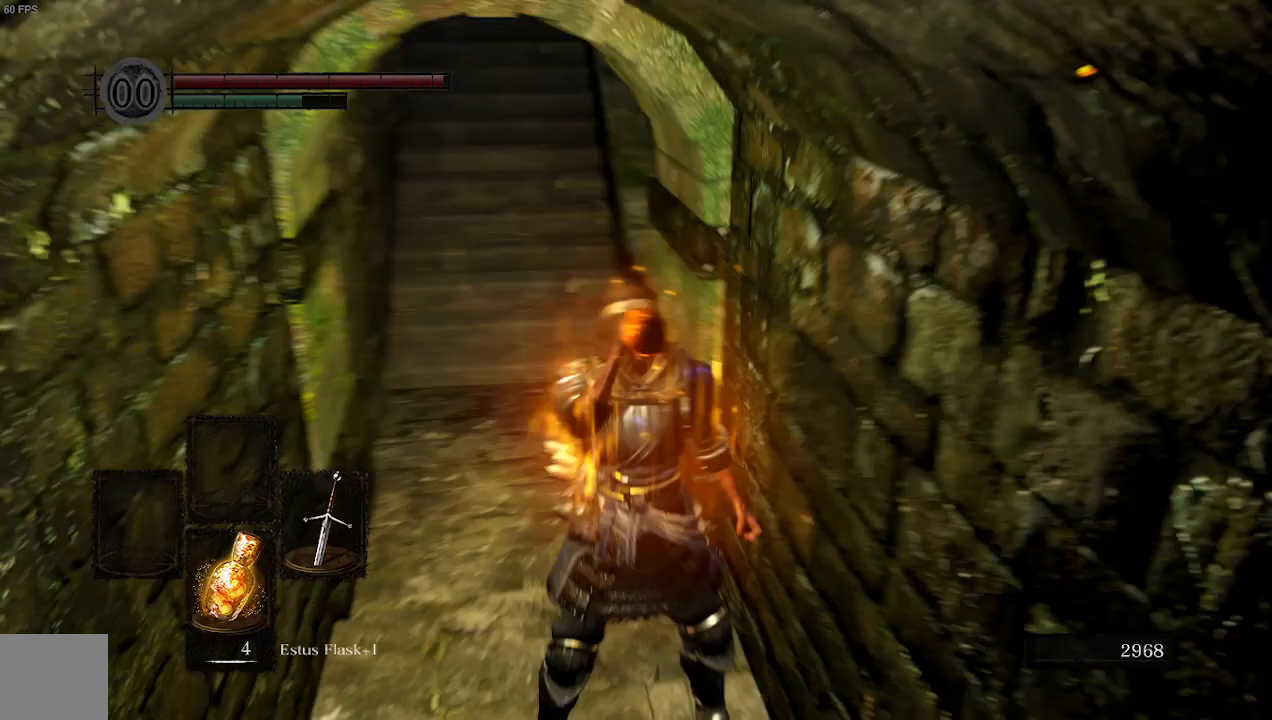
{"dt_ms": 500, "buttons": [], "left_stick": "left", "right_stick": "left", "events": [[67, "left_stick", "center"], [67, "right_stick", "center"], [333, "left_stick", "down-left"], [333, "right_stick", "left"], [467, "left_stick", "left"]]}
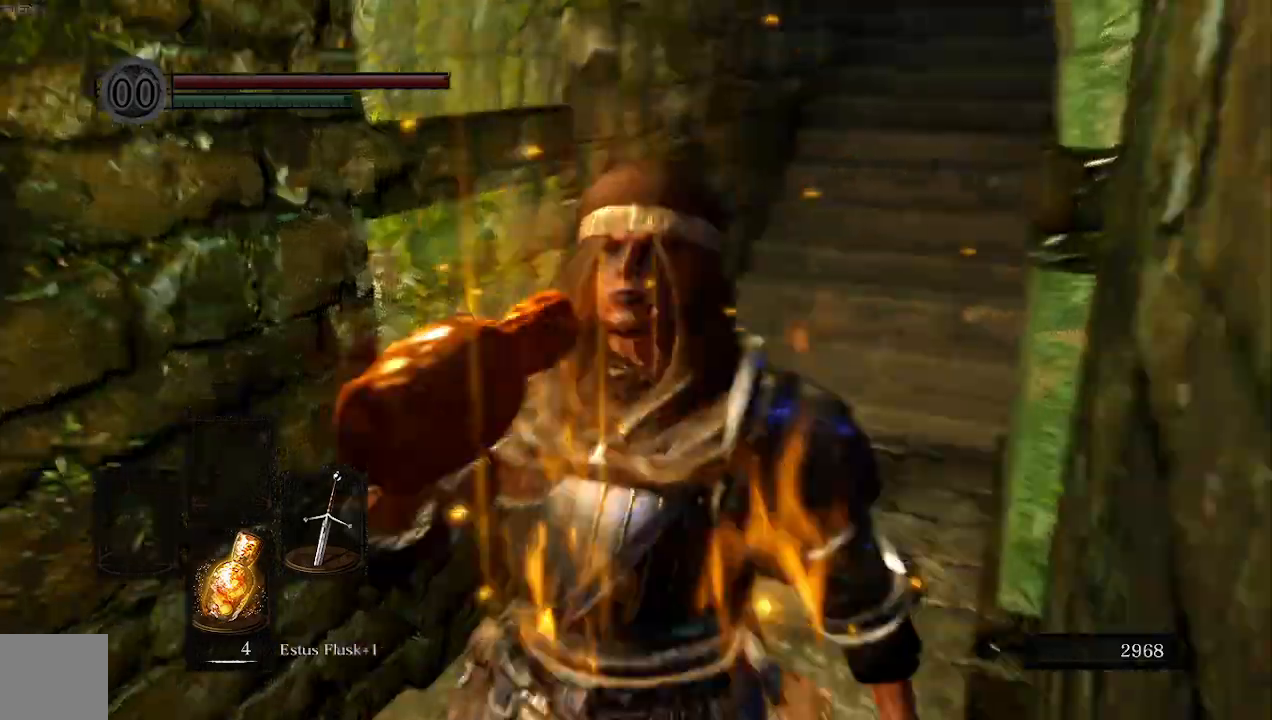
{"dt_ms": 500, "buttons": [], "left_stick": "up-left", "right_stick": "left", "events": [[233, "left_stick", "up-left"]]}
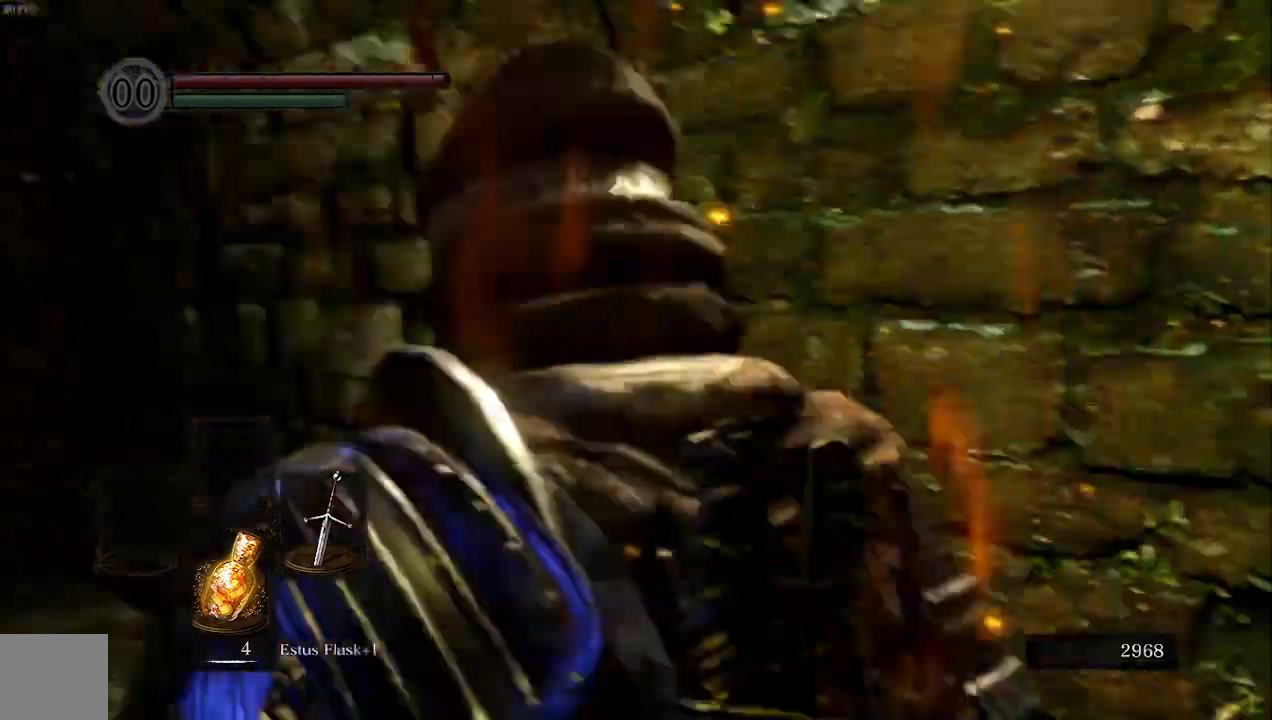
{"dt_ms": 500, "buttons": ["B"], "left_stick": "up", "right_stick": "center", "events": [[167, "B", "down"], [167, "right_stick", "center"], [267, "left_stick", "up"]]}
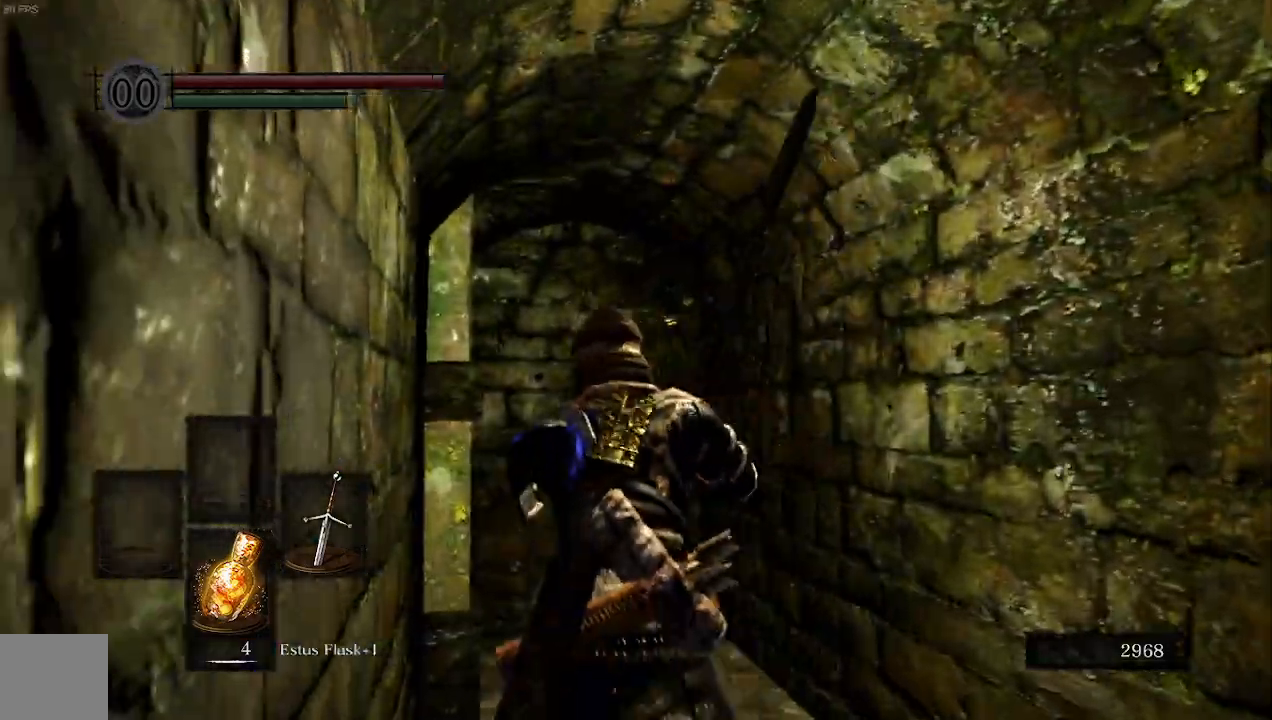
{"dt_ms": 500, "buttons": ["B"], "left_stick": "up", "right_stick": "left"}
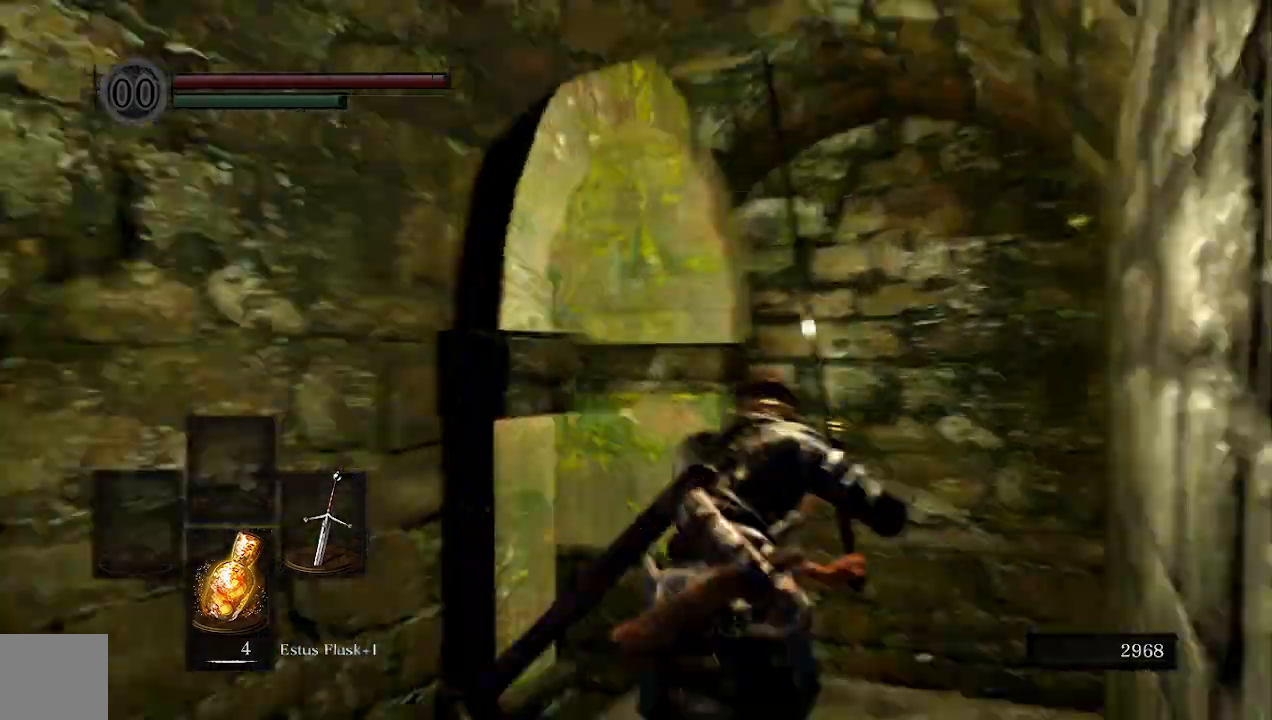
{"dt_ms": 500, "buttons": ["B"], "left_stick": "up", "right_stick": "center", "events": [[133, "right_stick", "center"]]}
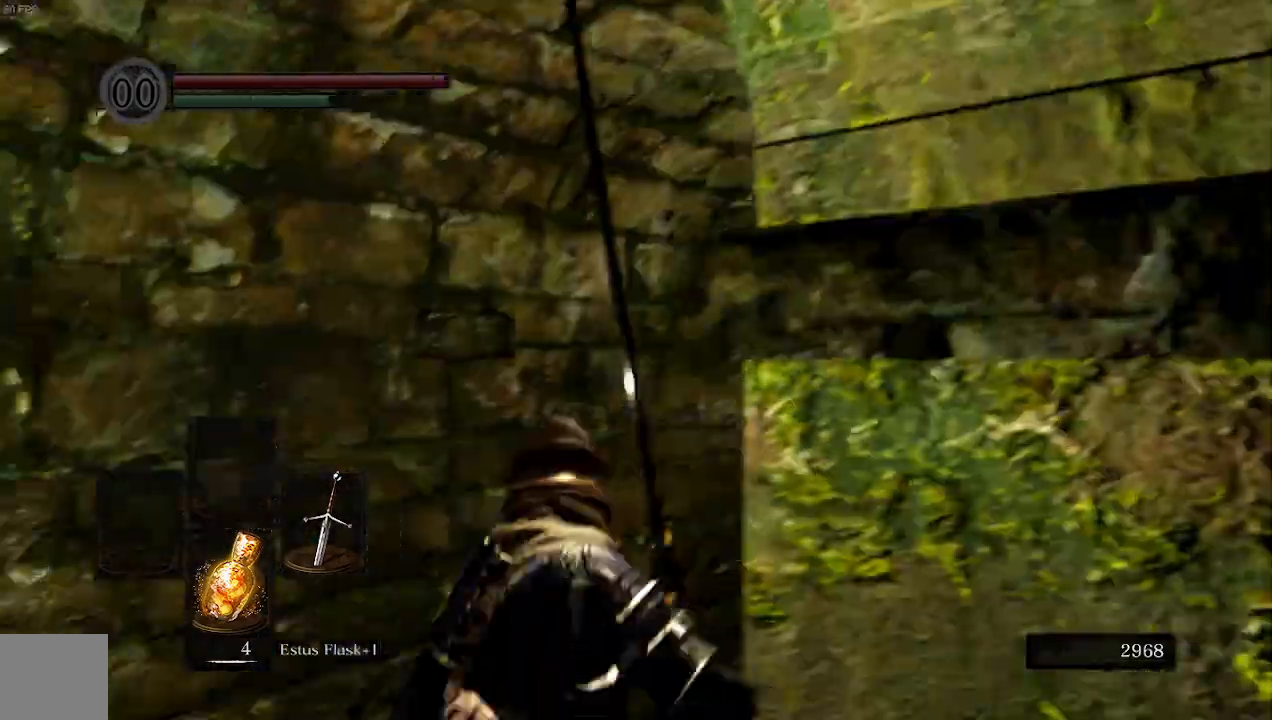
{"dt_ms": 500, "buttons": ["B"], "left_stick": "up", "right_stick": "left", "events": [[400, "right_stick", "left"]]}
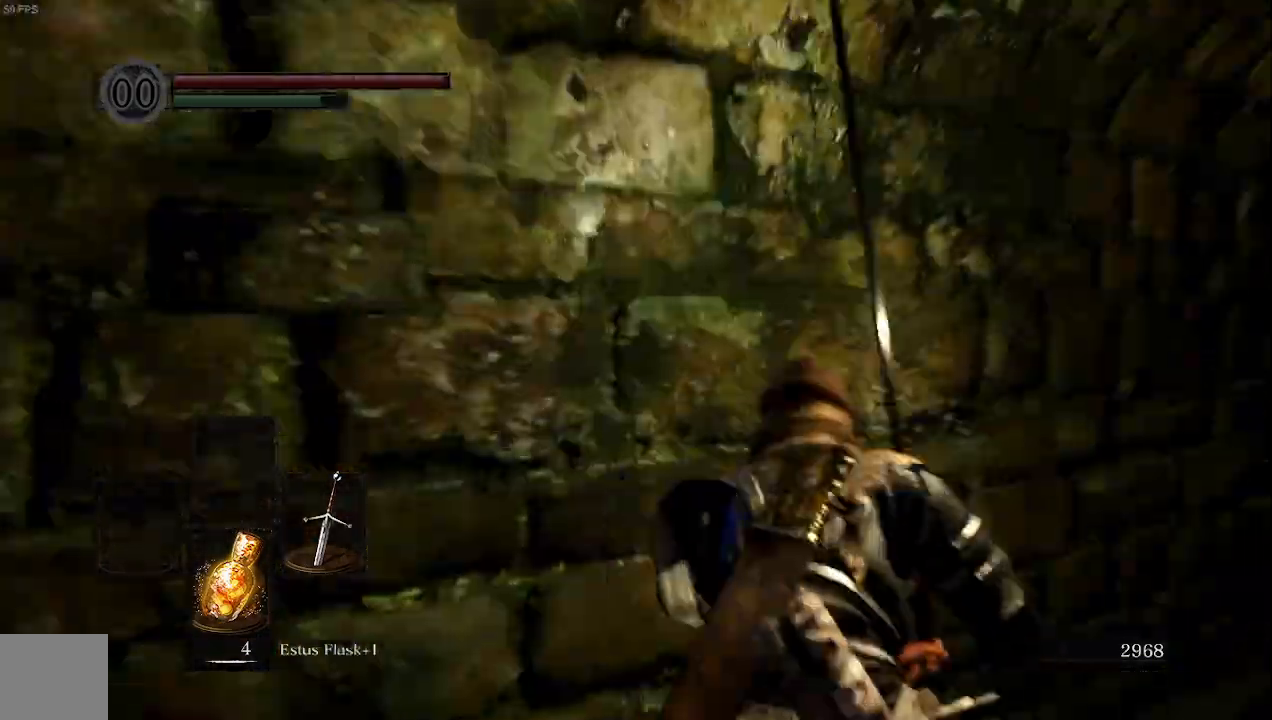
{"dt_ms": 500, "buttons": ["B"], "left_stick": "right", "right_stick": "left", "events": [[200, "left_stick", "up-right"], [400, "left_stick", "right"]]}
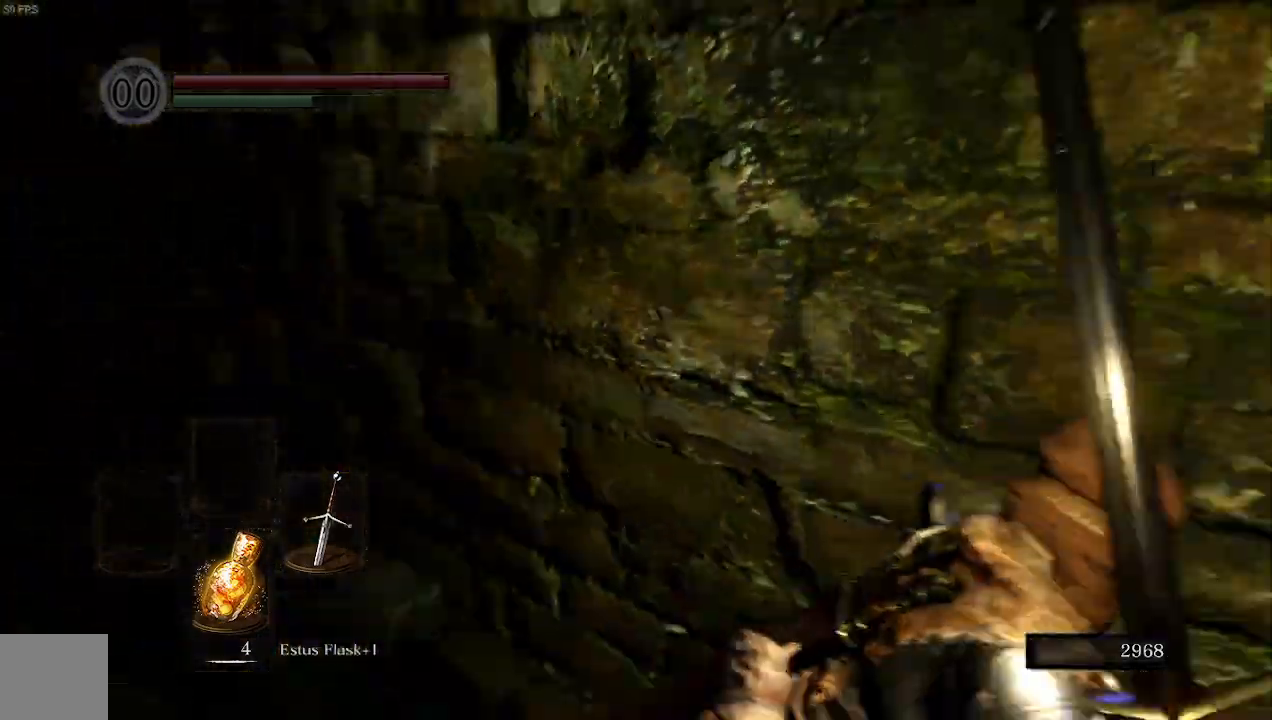
{"dt_ms": 1000, "buttons": ["B"], "left_stick": "up", "right_stick": "left"}
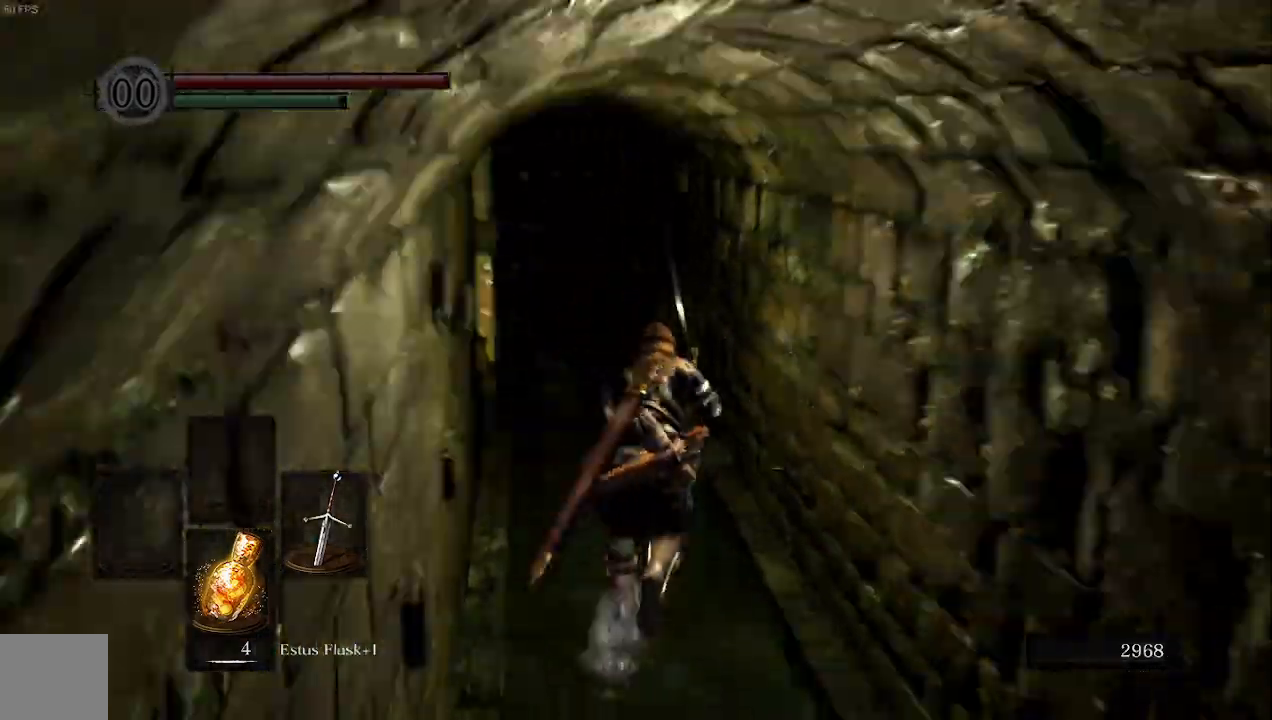
{"dt_ms": 1000, "buttons": ["B"], "left_stick": "up", "right_stick": "center"}